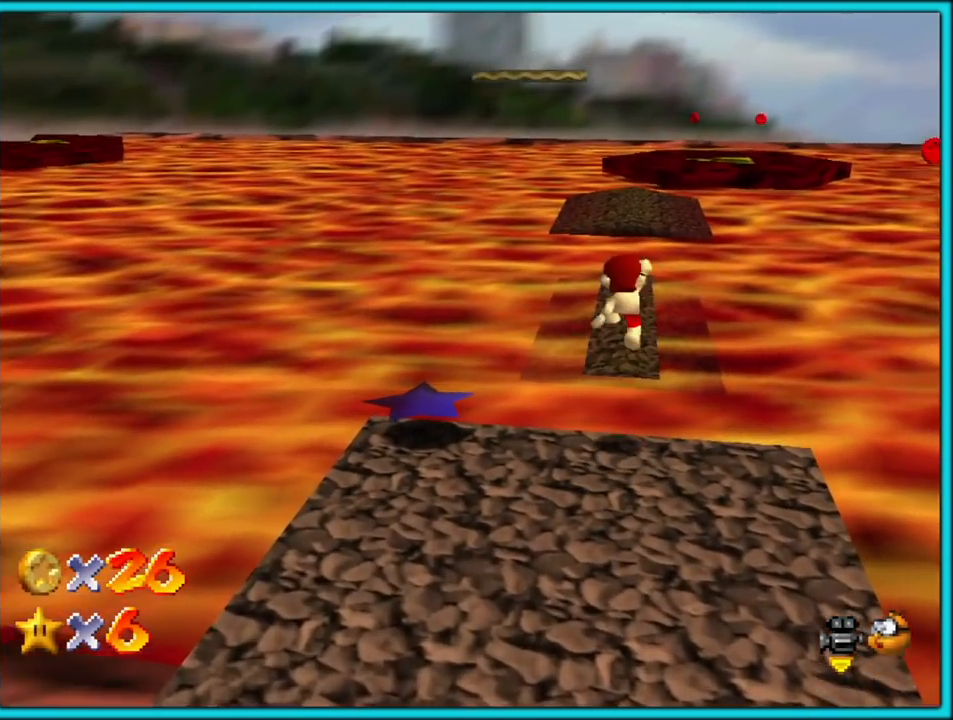
Gameplay with a controller (Nintendo layout); each line is a JSON object with the inputs held at the frame after it (dt_ms = milliseconds from this image to that frame). "button_events" lists button changes between this image and that frame as [ms after this image, input, new state], when the widget could be followed in between (sticks are given only as held states). Not read: L1 L3 R3.
{"dt_ms": 500, "buttons": [], "left_stick": "up", "button_events": [[150, "B", "down"], [350, "B", "up"], [467, "A", "up"]]}
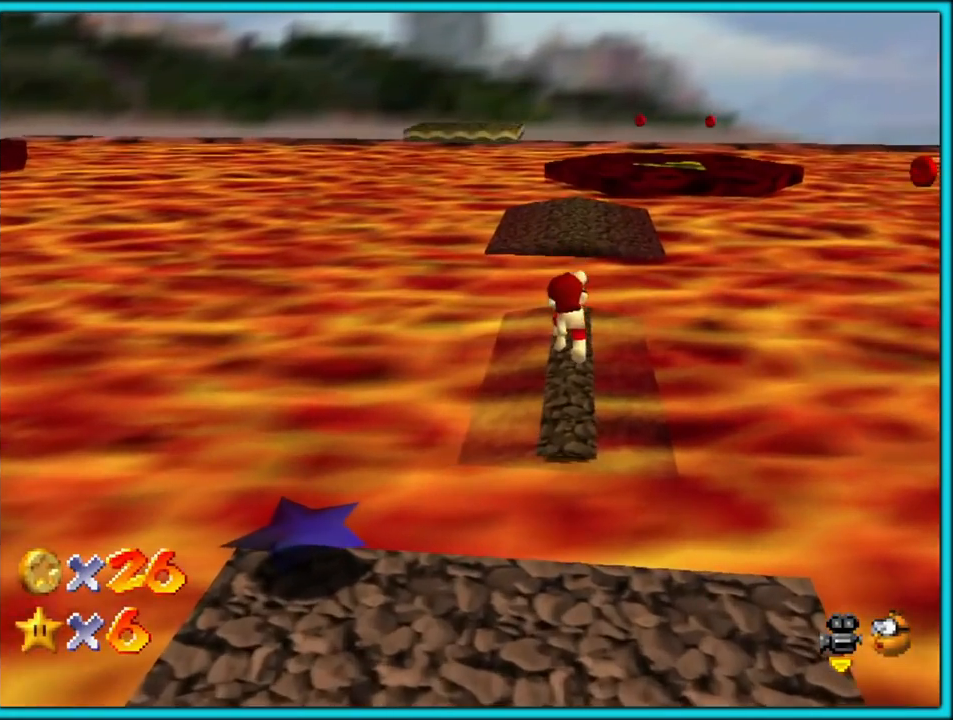
{"dt_ms": 500, "buttons": [], "left_stick": "up", "button_events": [[233, "A", "down"], [283, "A", "up"]]}
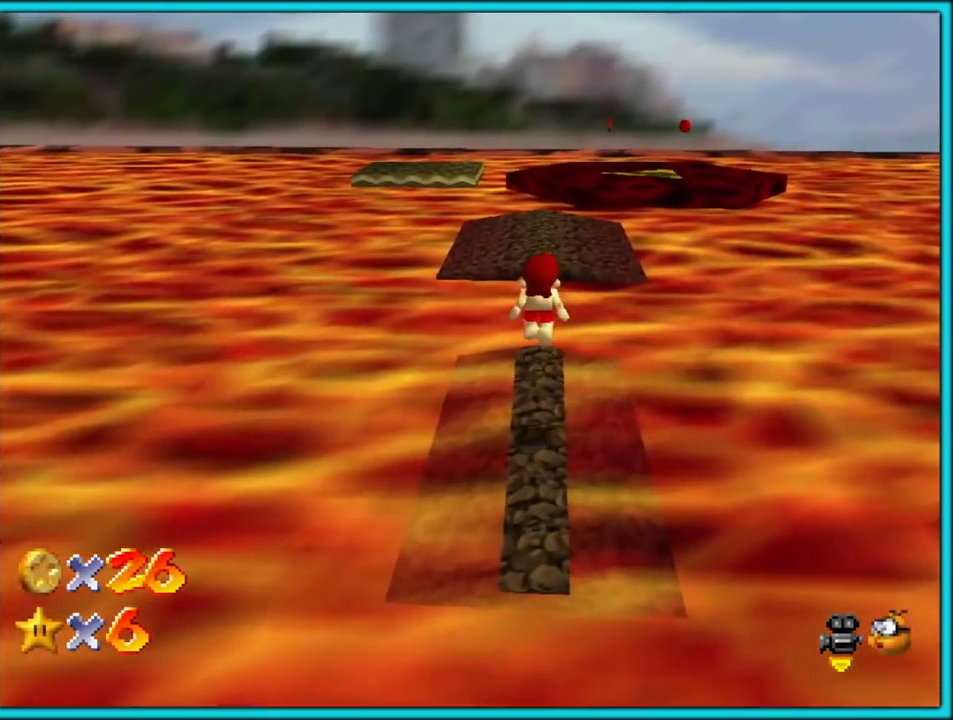
{"dt_ms": 500, "buttons": ["A"], "left_stick": "up", "button_events": [[383, "A", "down"]]}
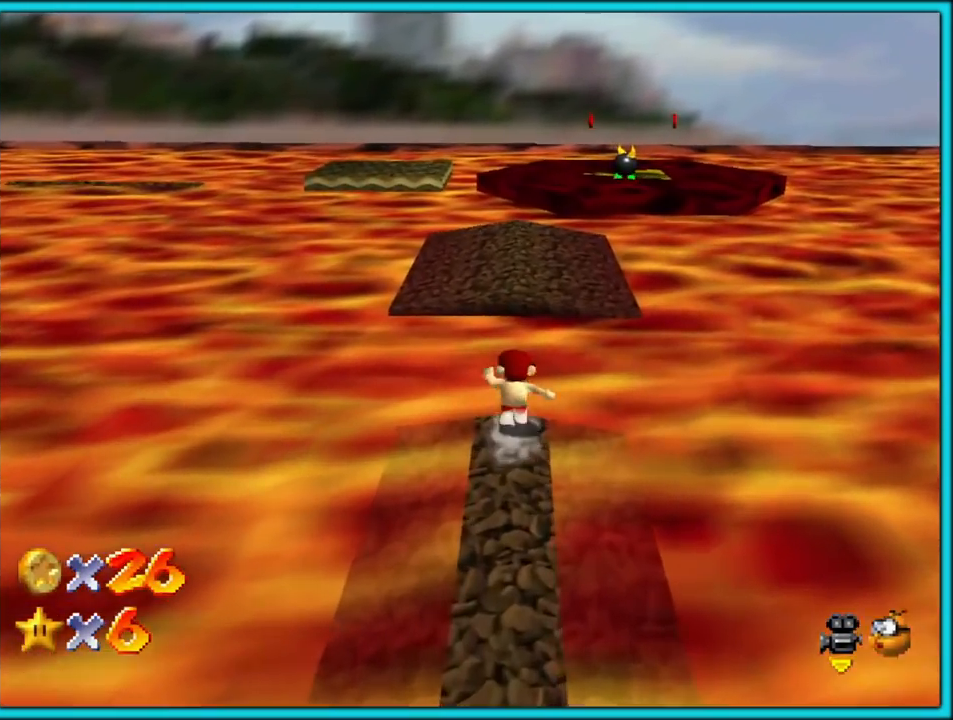
{"dt_ms": 500, "buttons": [], "left_stick": "up", "button_events": [[283, "A", "up"]]}
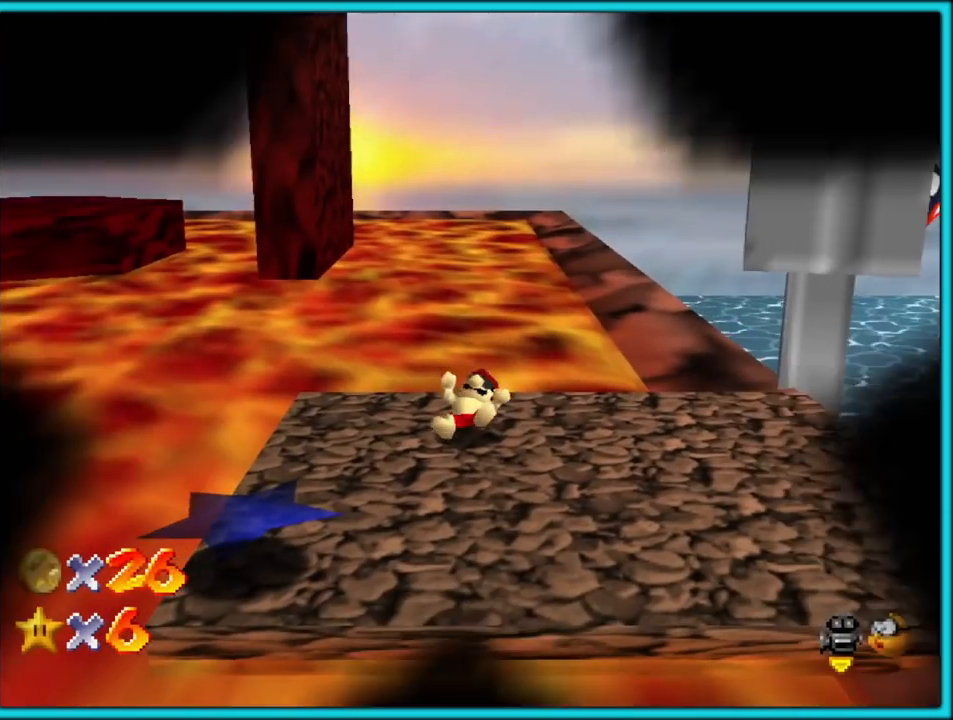
{"dt_ms": 500, "buttons": ["C_RIGHT"], "left_stick": "center", "button_events": [[333, "C_RIGHT", "down"]]}
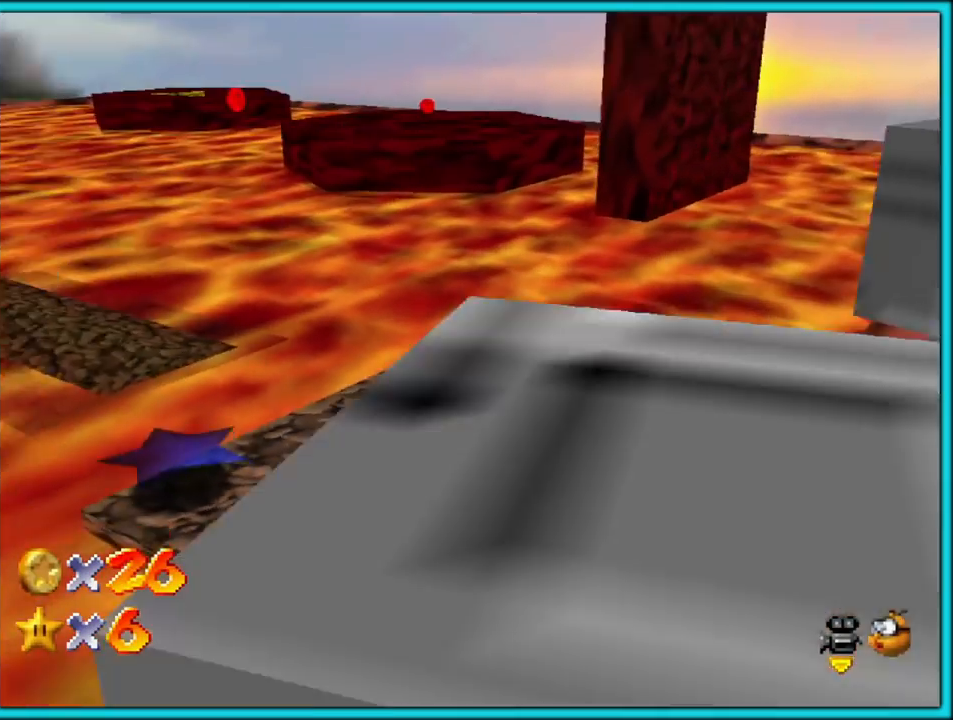
{"dt_ms": 500, "buttons": [], "left_stick": "up", "button_events": [[17, "C_RIGHT", "up"], [317, "C_RIGHT", "down"], [500, "C_RIGHT", "up"]]}
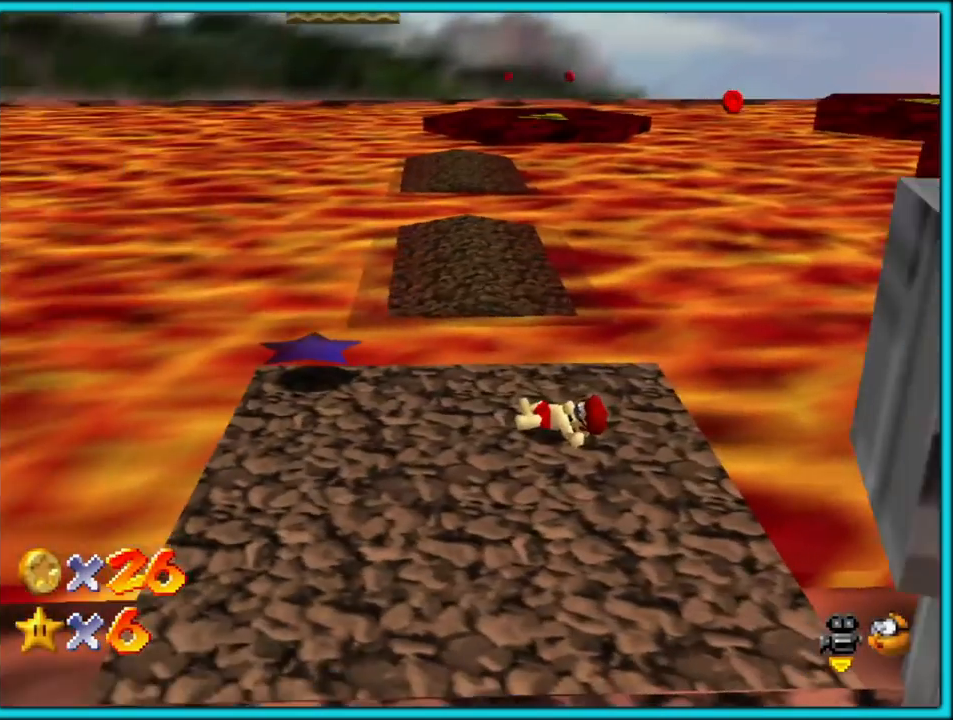
{"dt_ms": 500, "buttons": [], "left_stick": "up-left", "button_events": []}
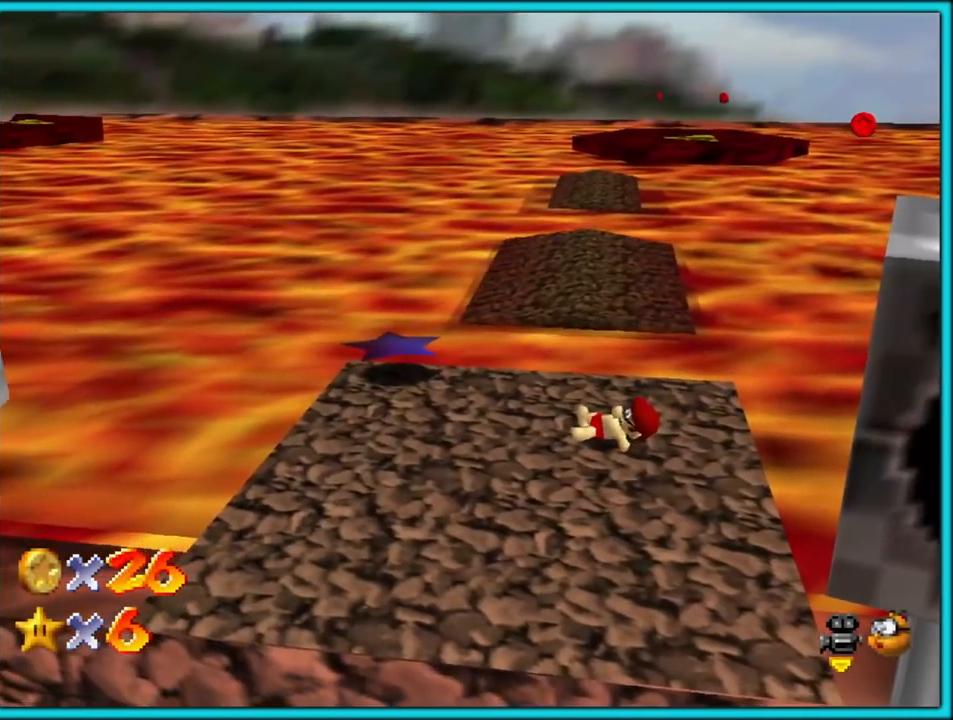
{"dt_ms": 500, "buttons": [], "left_stick": "up-left", "button_events": []}
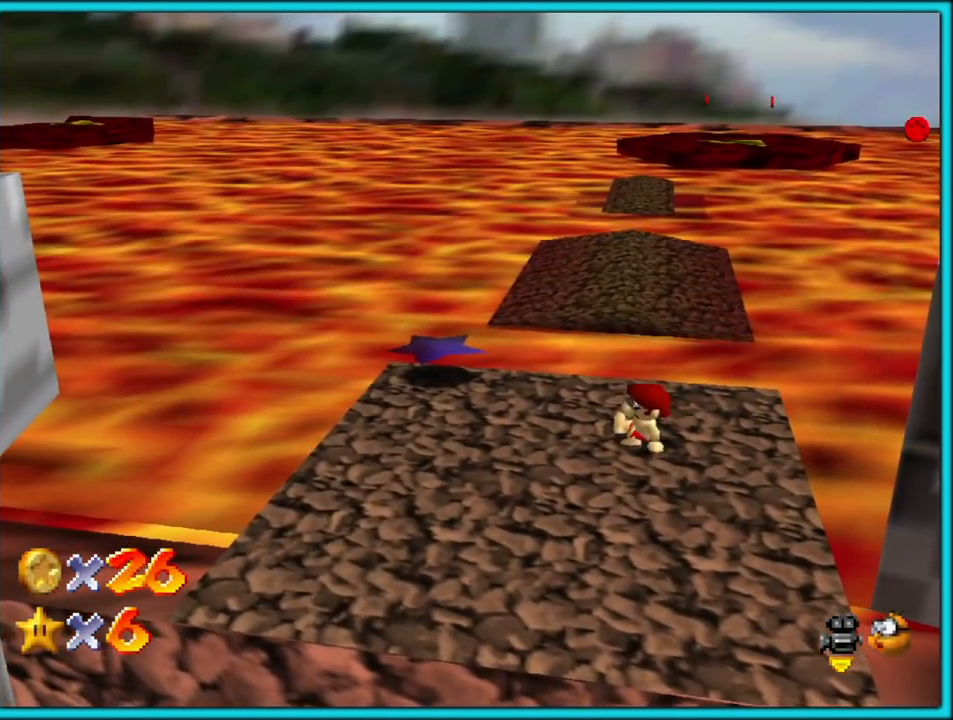
{"dt_ms": 500, "buttons": [], "left_stick": "up-left", "button_events": []}
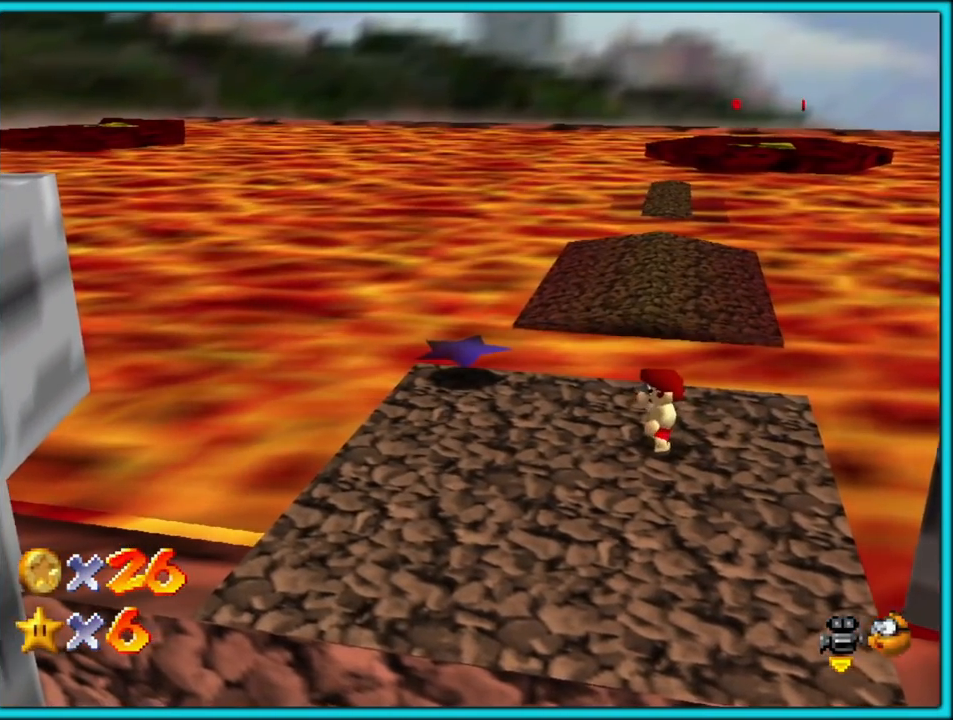
{"dt_ms": 500, "buttons": ["A"], "left_stick": "up", "button_events": [[333, "A", "down"]]}
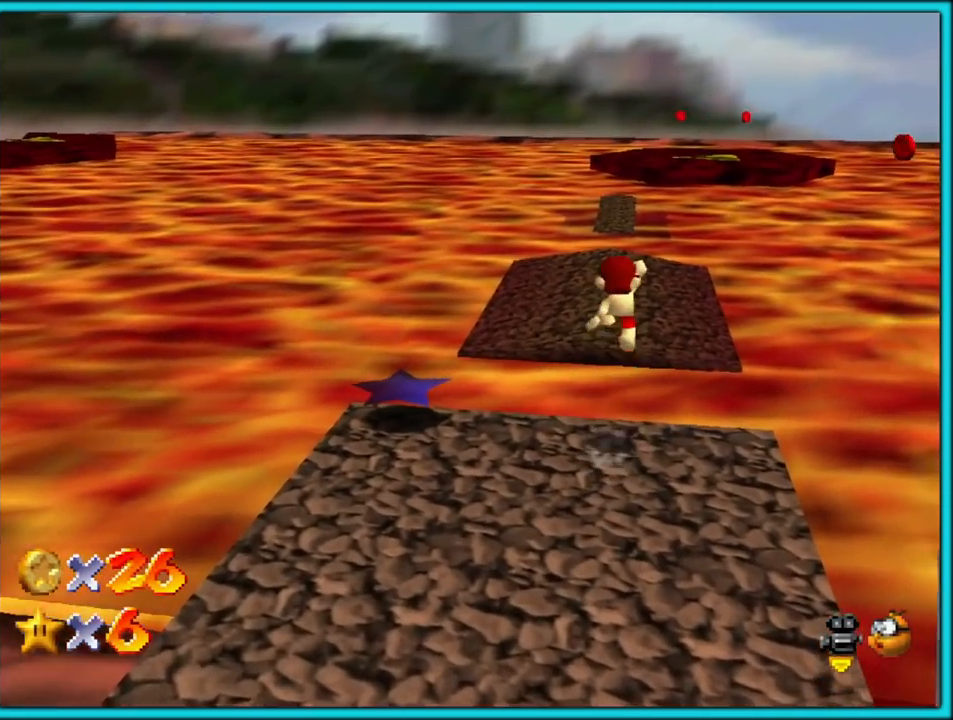
{"dt_ms": 500, "buttons": ["A"], "left_stick": "up", "button_events": []}
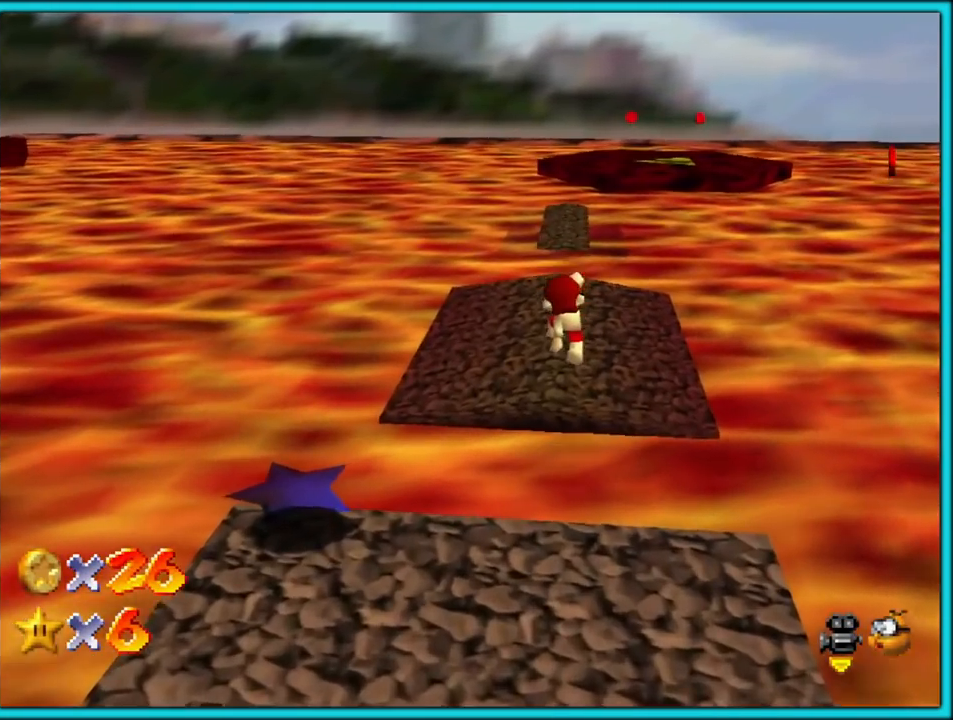
{"dt_ms": 500, "buttons": [], "left_stick": "up", "button_events": [[217, "A", "up"]]}
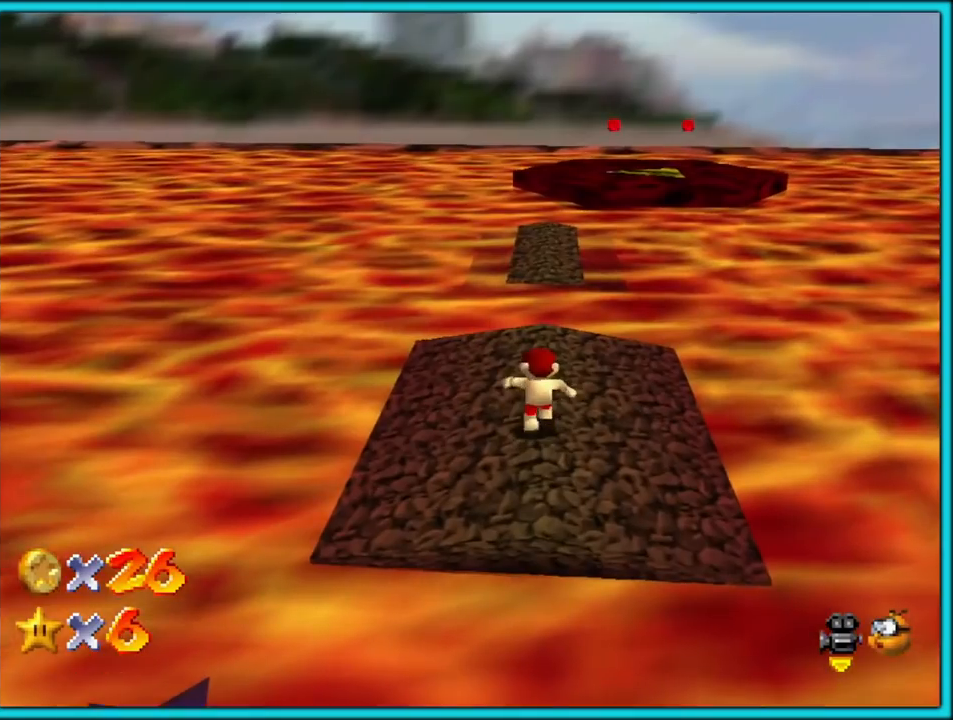
{"dt_ms": 500, "buttons": ["A"], "left_stick": "up", "button_events": [[483, "A", "down"]]}
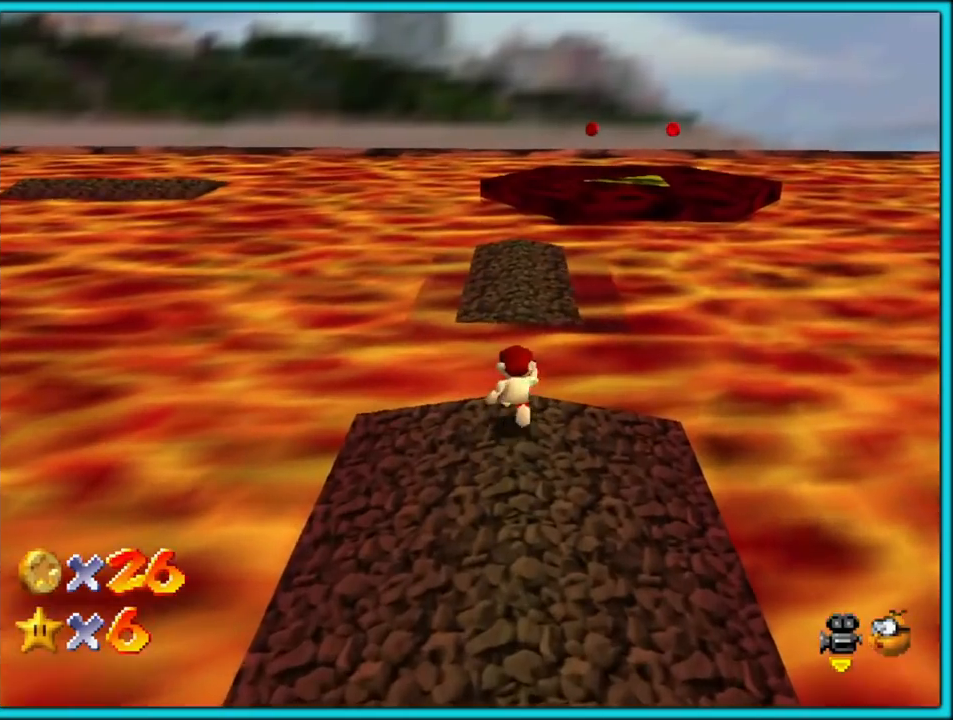
{"dt_ms": 500, "buttons": ["A"], "left_stick": "up", "button_events": []}
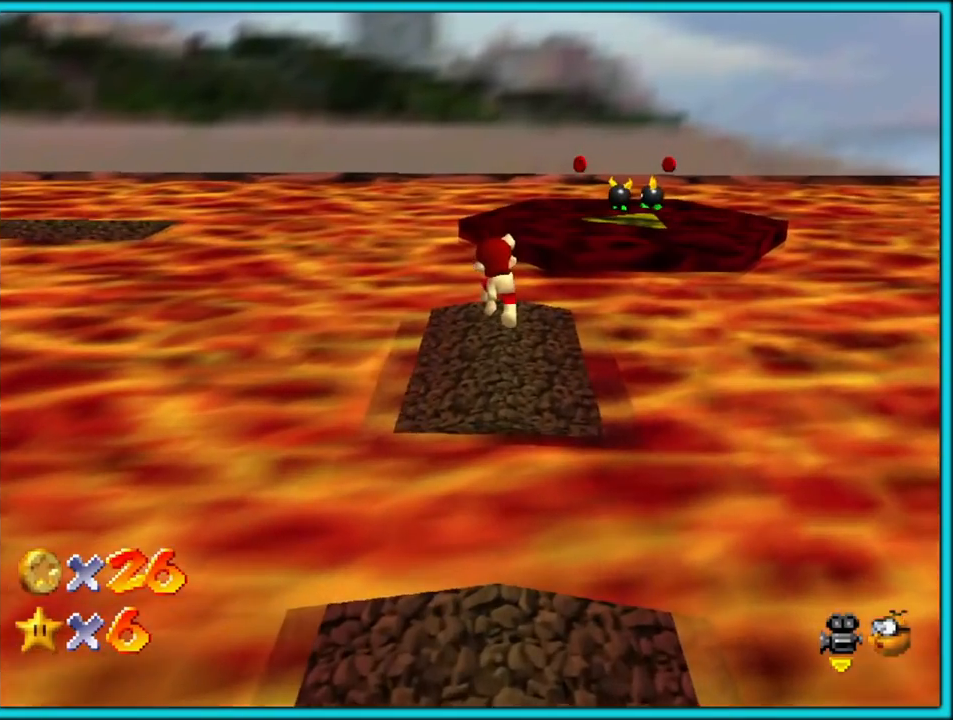
{"dt_ms": 500, "buttons": ["A"], "left_stick": "up", "button_events": []}
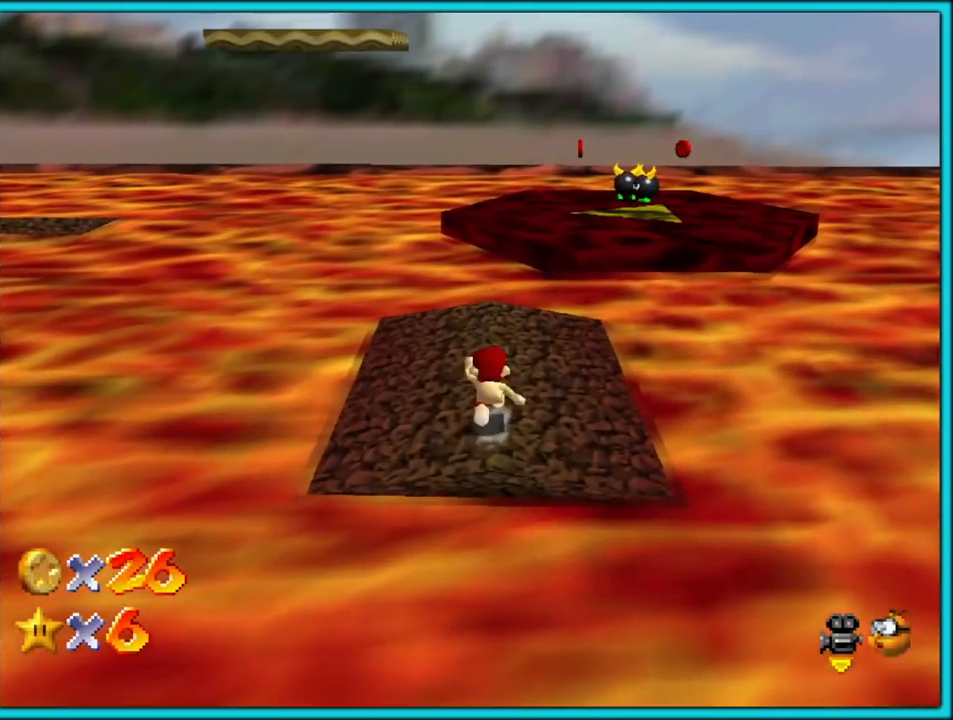
{"dt_ms": 500, "buttons": [], "left_stick": "up-right", "button_events": [[117, "A", "up"]]}
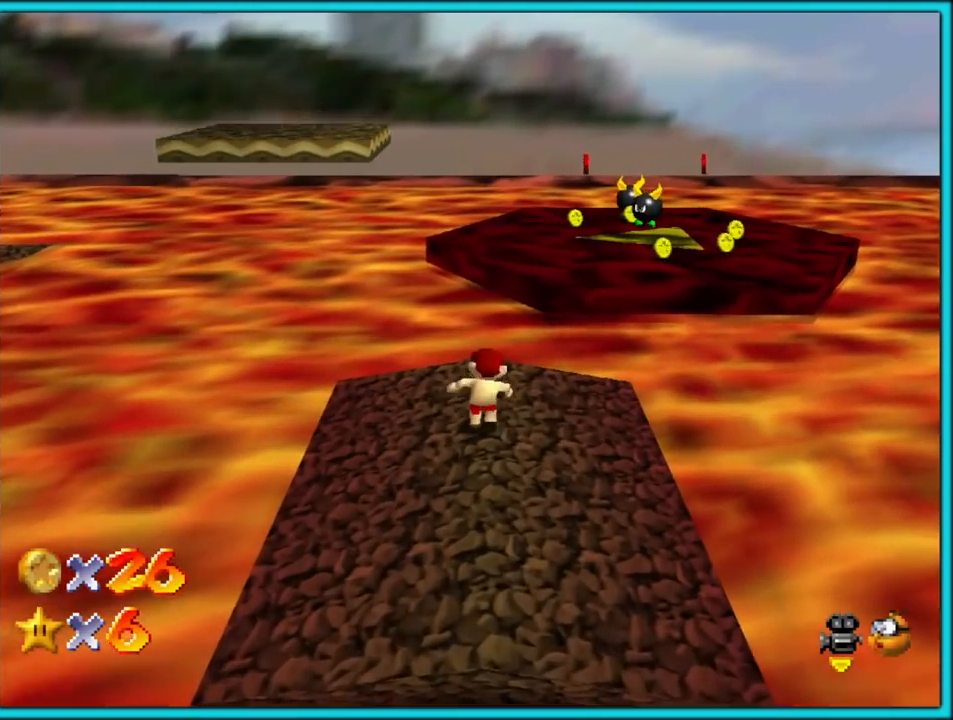
{"dt_ms": 500, "buttons": ["A"], "left_stick": "up-left", "button_events": [[167, "A", "down"]]}
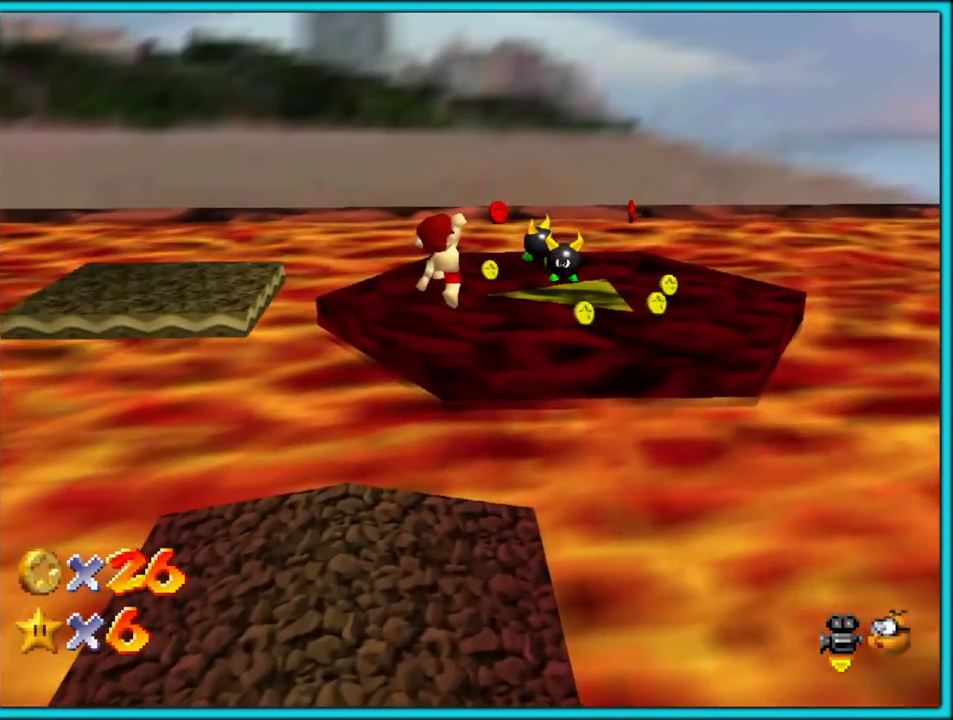
{"dt_ms": 1000, "buttons": ["A"], "left_stick": "center", "button_events": [[550, "A", "up"], [900, "A", "down"]]}
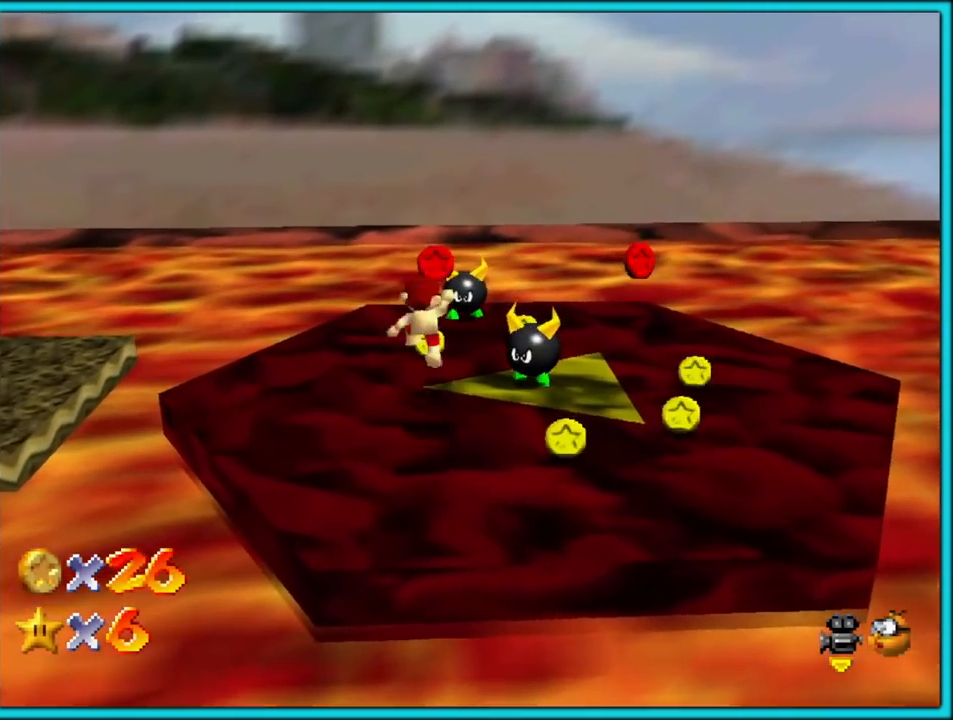
{"dt_ms": 500, "buttons": [], "left_stick": "left", "button_events": [[17, "A", "up"], [317, "C_LEFT", "down"], [467, "C_LEFT", "up"]]}
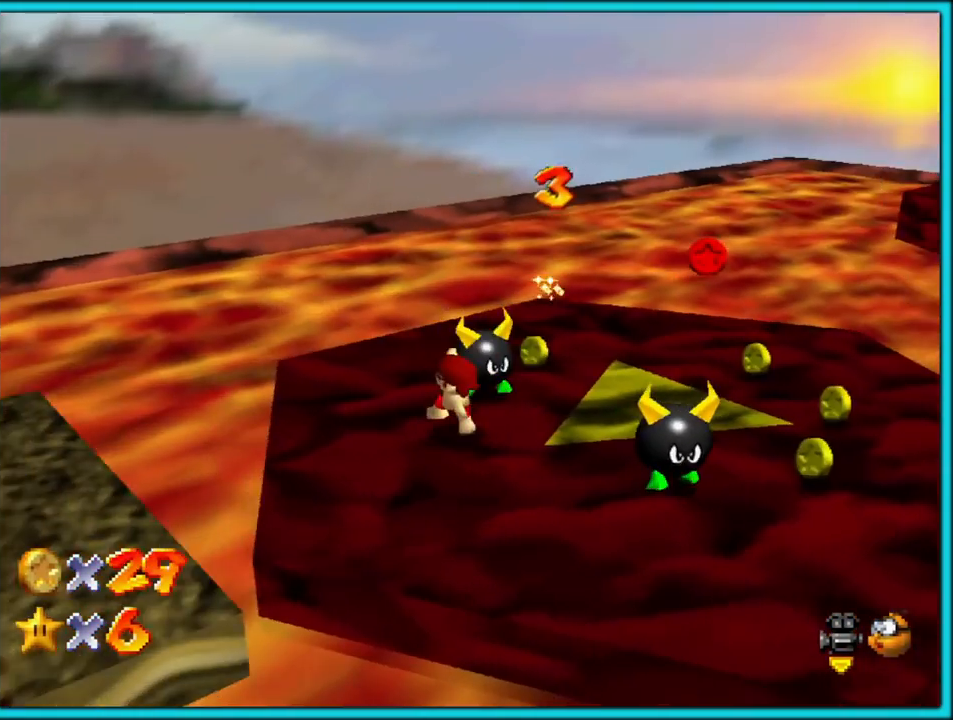
{"dt_ms": 500, "buttons": ["C_LEFT"], "left_stick": "up", "button_events": [[100, "C_LEFT", "down"], [250, "C_LEFT", "up"], [450, "C_LEFT", "down"]]}
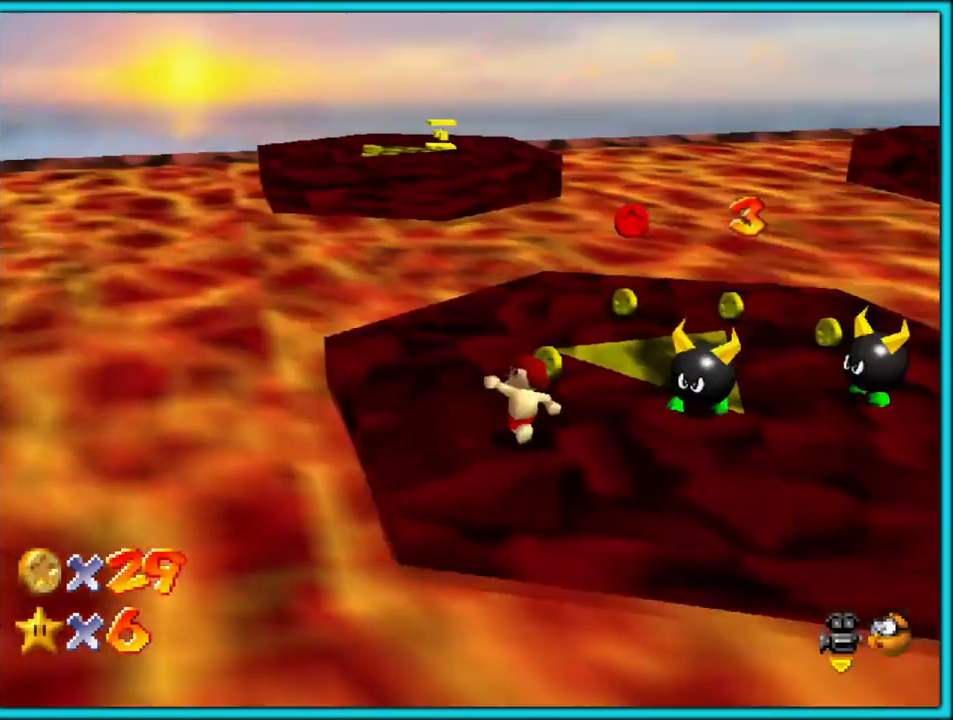
{"dt_ms": 500, "buttons": [], "left_stick": "up", "button_events": [[100, "C_LEFT", "up"], [383, "A", "down"], [467, "A", "up"]]}
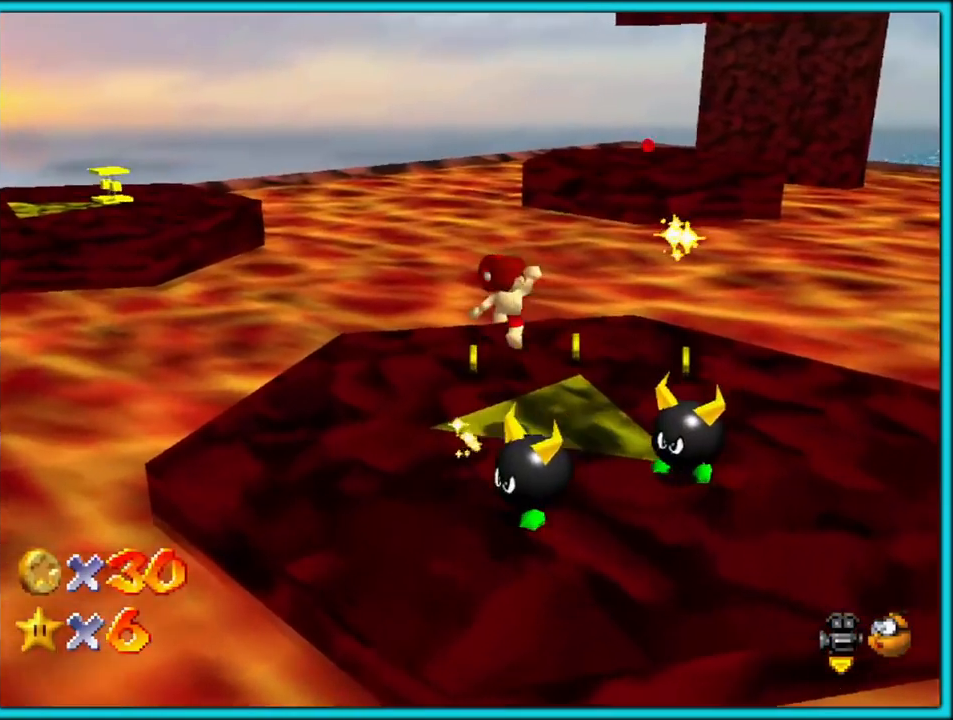
{"dt_ms": 500, "buttons": ["C_LEFT"], "left_stick": "right", "button_events": [[150, "C_LEFT", "down"], [300, "C_LEFT", "up"], [467, "C_LEFT", "down"]]}
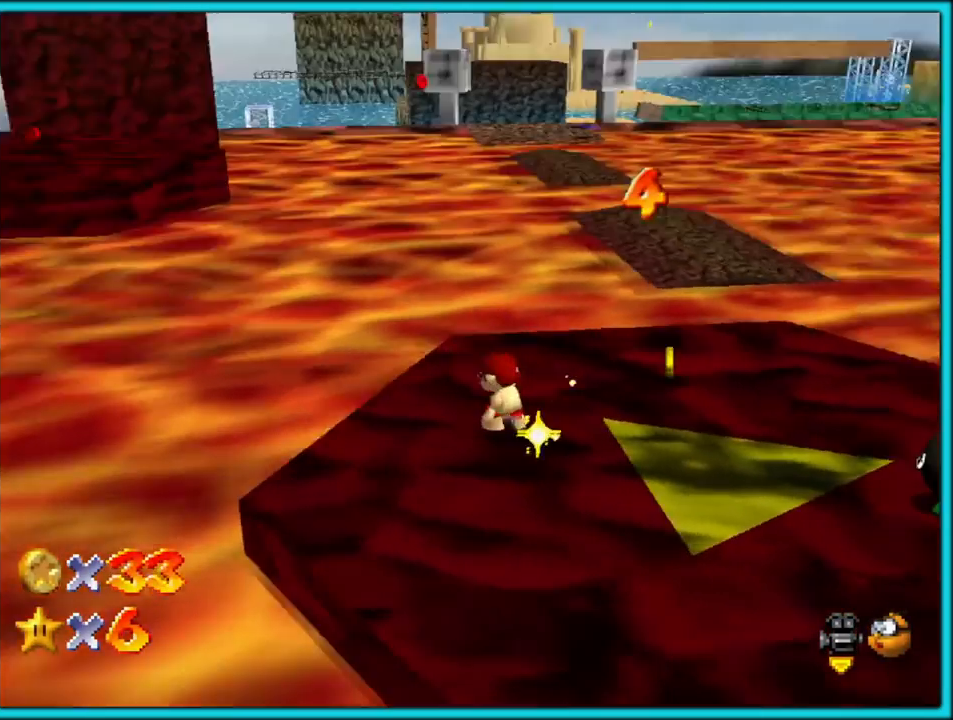
{"dt_ms": 500, "buttons": [], "left_stick": "up", "button_events": [[100, "C_LEFT", "up"], [333, "C_LEFT", "down"], [483, "C_LEFT", "up"]]}
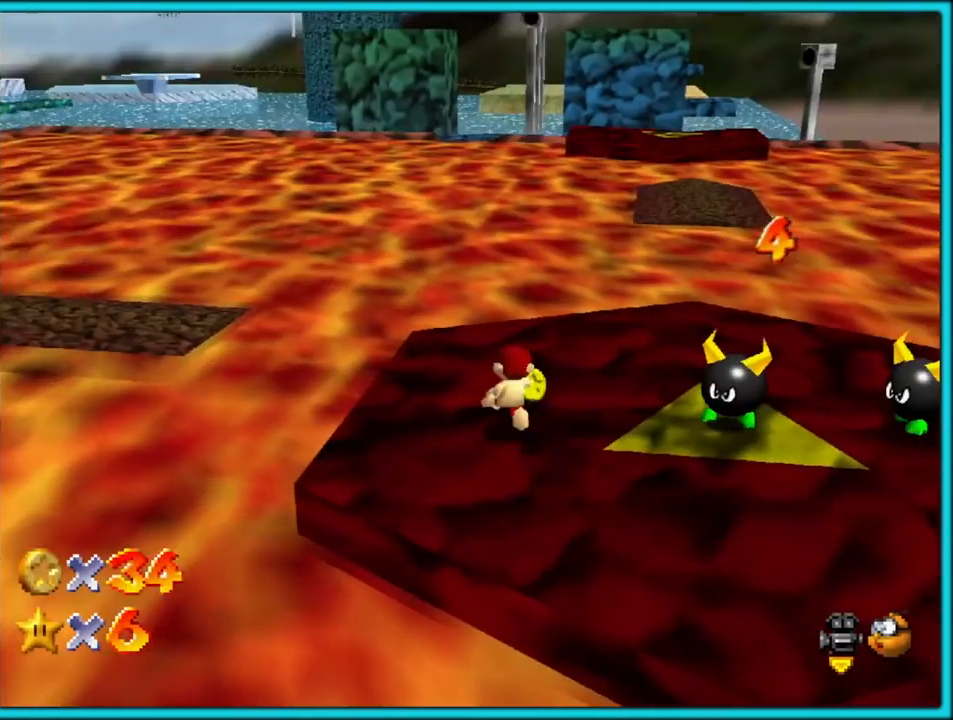
{"dt_ms": 500, "buttons": [], "left_stick": "up-right", "button_events": []}
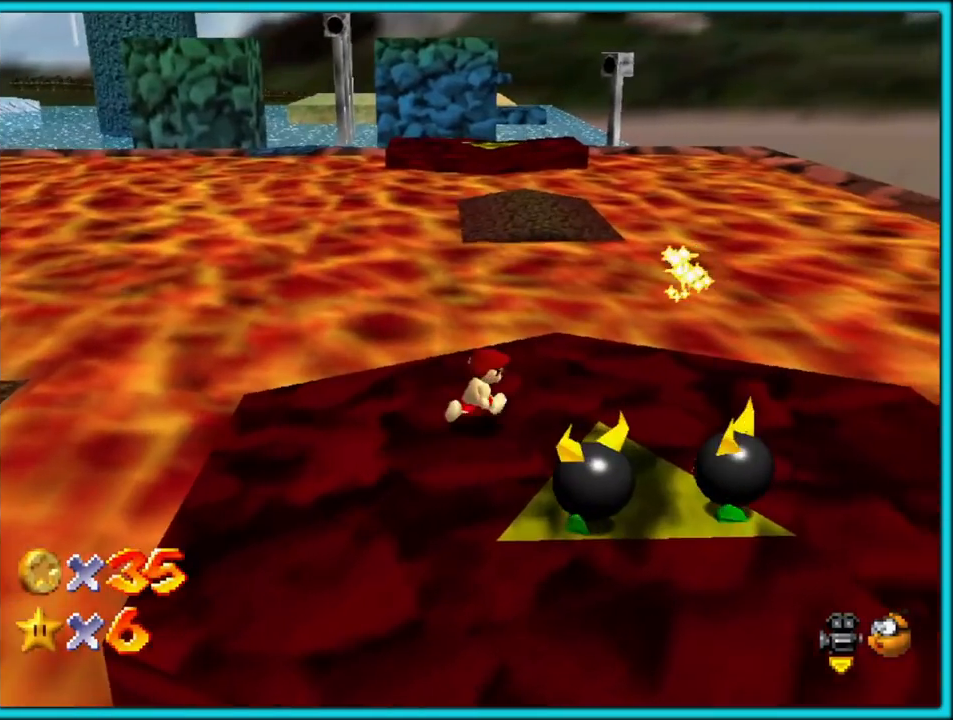
{"dt_ms": 500, "buttons": ["C_RIGHT"], "left_stick": "down", "button_events": [[183, "C_RIGHT", "down"], [317, "C_RIGHT", "up"], [417, "C_RIGHT", "down"]]}